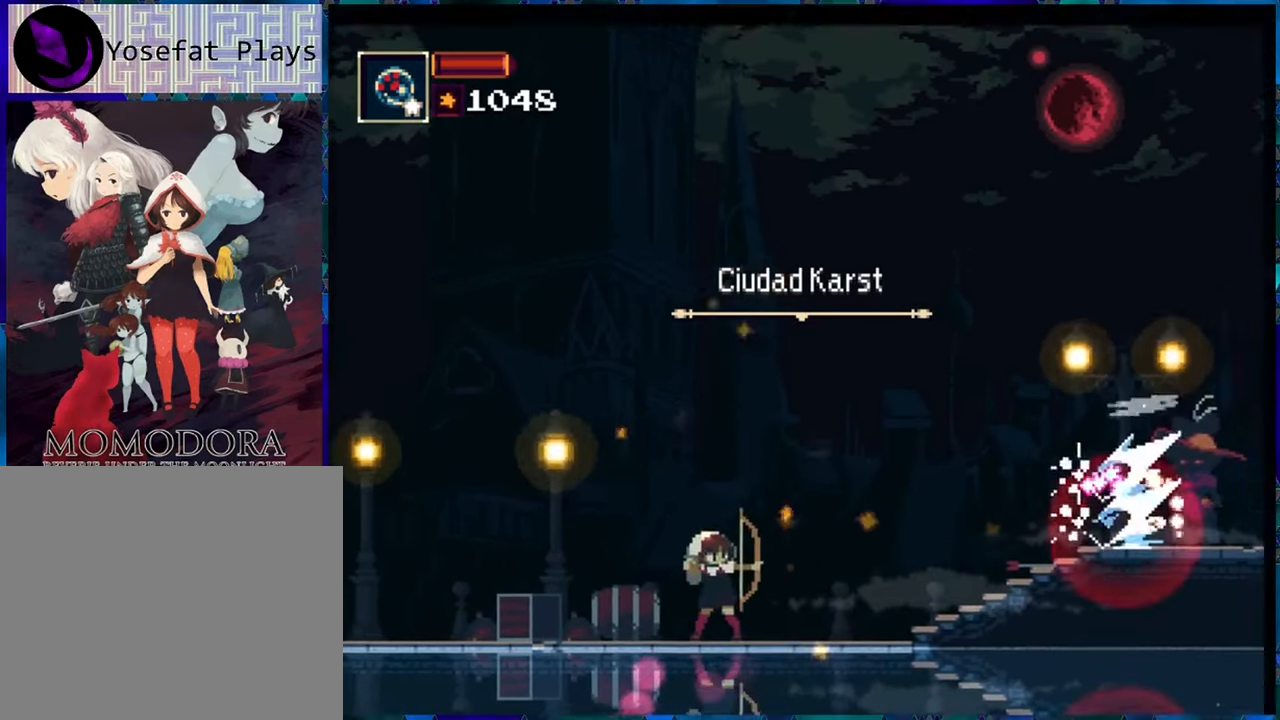
Gameplay with a controller (Nintendo layout); each line is a JSON object with the inputs held at the frame after it. "events" lists button and stick changes between this image and that frame as [ms after this image, input, new state], when the widget could be followed in between. Not read: L3 R3.
{"buttons": ["DPAD_RIGHT"], "left_stick": "center", "right_stick": "center", "events": [[216, "B", "down"], [416, "B", "up"], [433, "R1", "up"], [466, "DPAD_RIGHT", "down"]]}
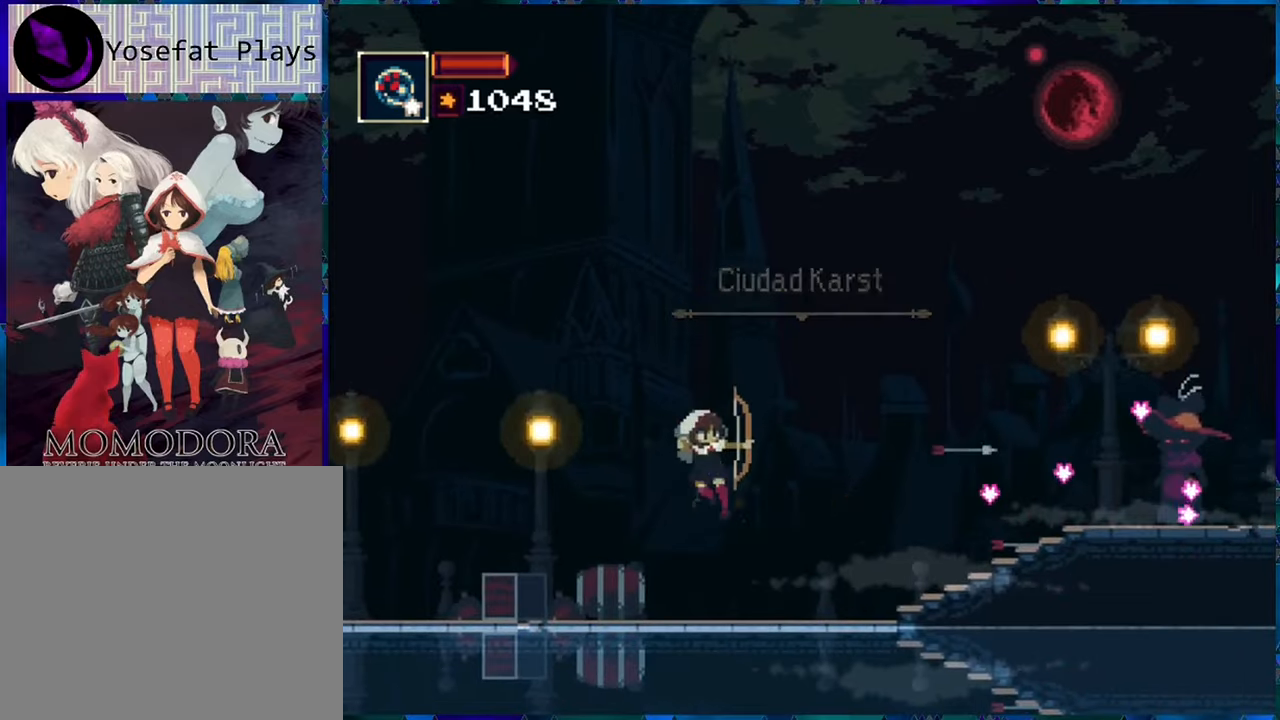
{"buttons": ["B"], "left_stick": "center", "right_stick": "center", "events": [[16, "DPAD_RIGHT", "up"], [33, "R1", "down"], [133, "R1", "up"], [200, "R1", "down"], [283, "R1", "up"], [466, "B", "down"]]}
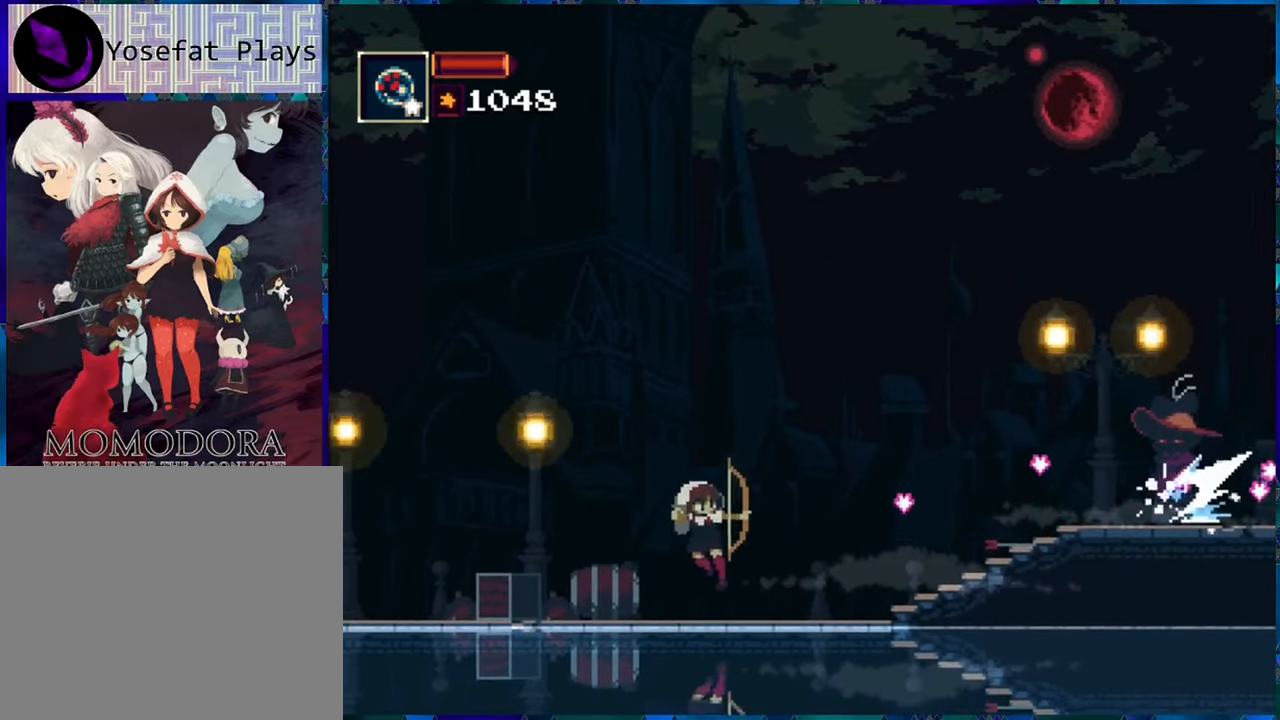
{"buttons": [], "left_stick": "center", "right_stick": "center", "events": [[200, "B", "up"], [216, "DPAD_RIGHT", "down"], [216, "R1", "down"], [300, "DPAD_RIGHT", "up"], [316, "R1", "up"], [416, "R1", "down"], [500, "R1", "up"]]}
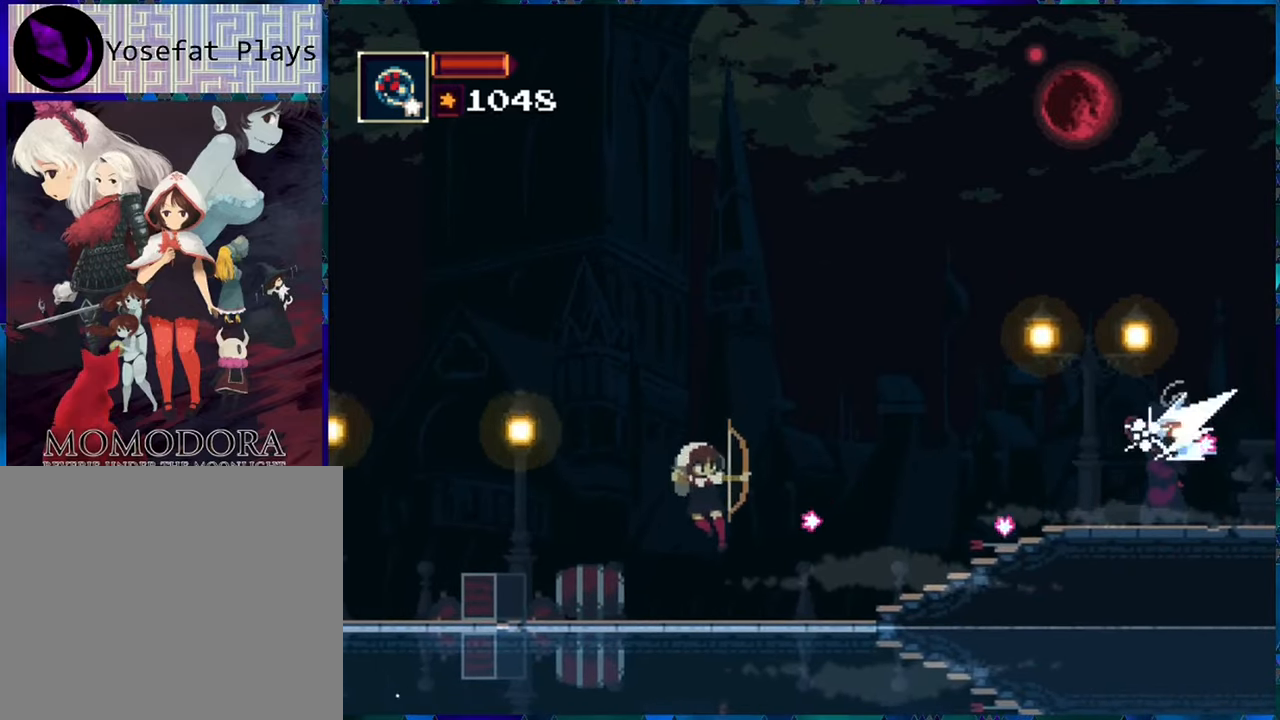
{"buttons": ["B", "R1"], "left_stick": "center", "right_stick": "center", "events": [[66, "R1", "down"], [366, "B", "down"]]}
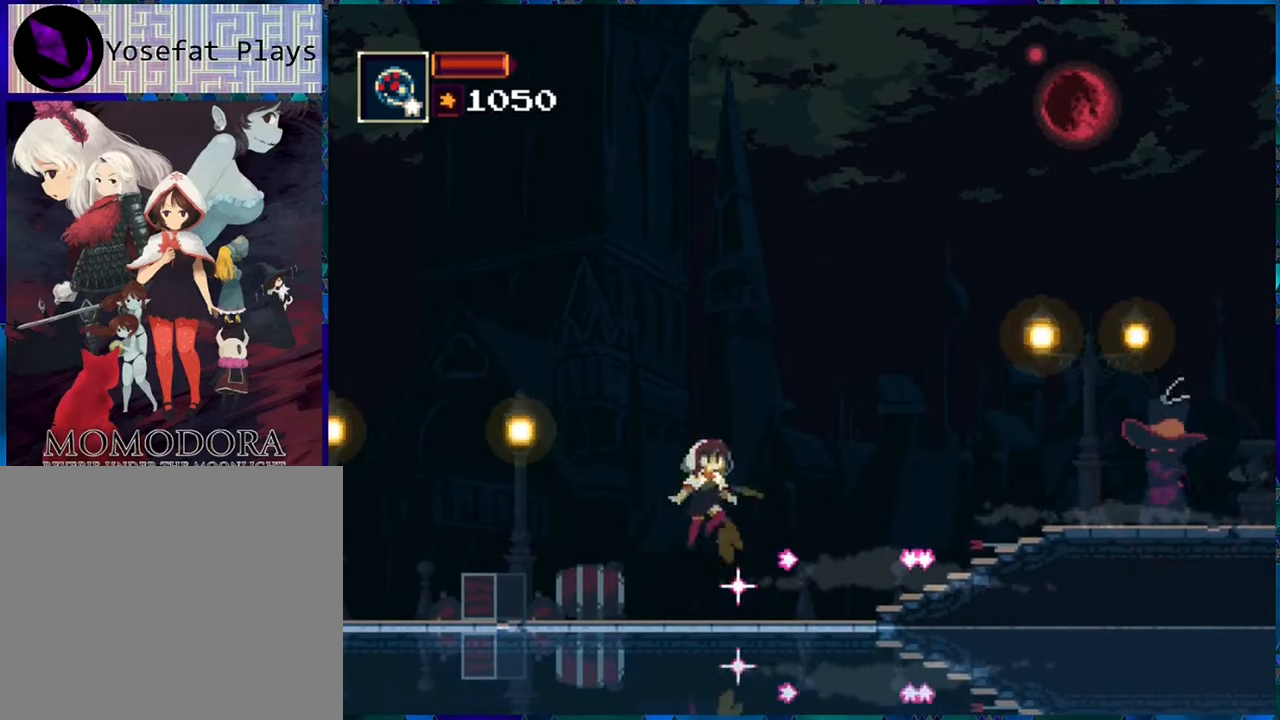
{"buttons": ["R1"], "left_stick": "center", "right_stick": "center", "events": [[33, "B", "up"], [33, "R1", "up"], [133, "R1", "down"], [233, "R1", "up"], [283, "R1", "down"]]}
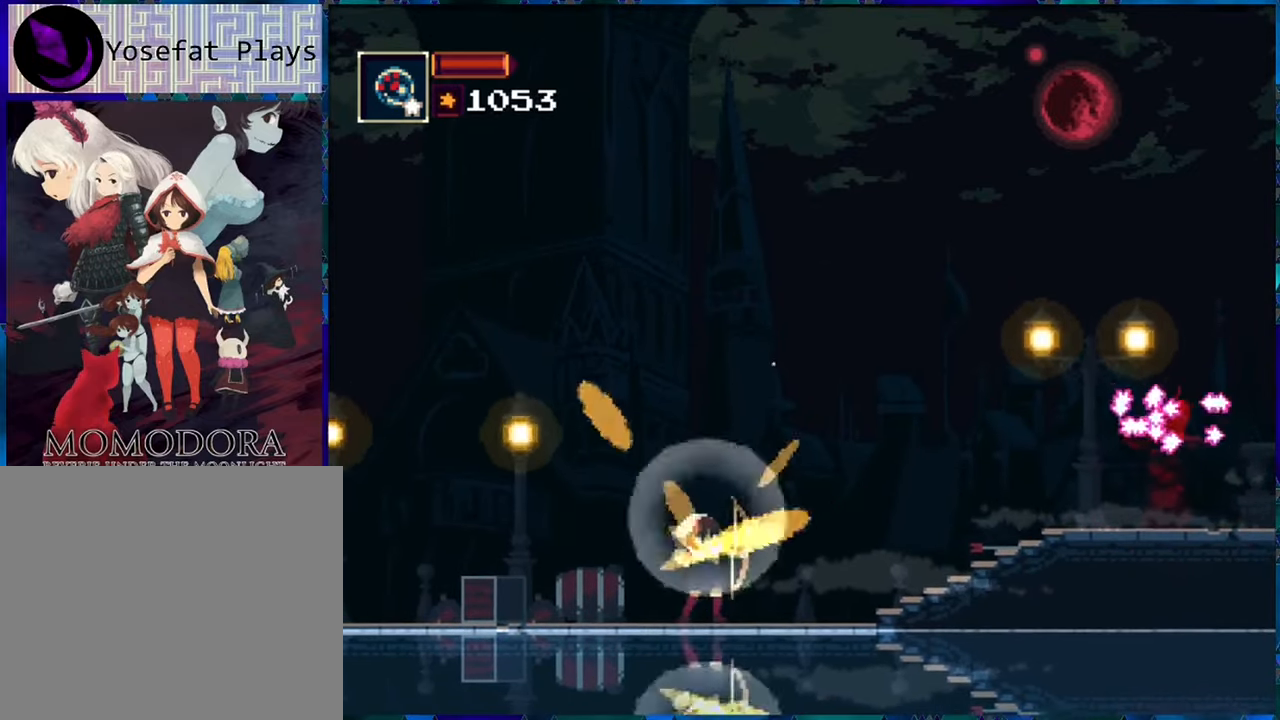
{"buttons": ["R1", "DPAD_RIGHT"], "left_stick": "center", "right_stick": "center", "events": [[200, "DPAD_RIGHT", "down"]]}
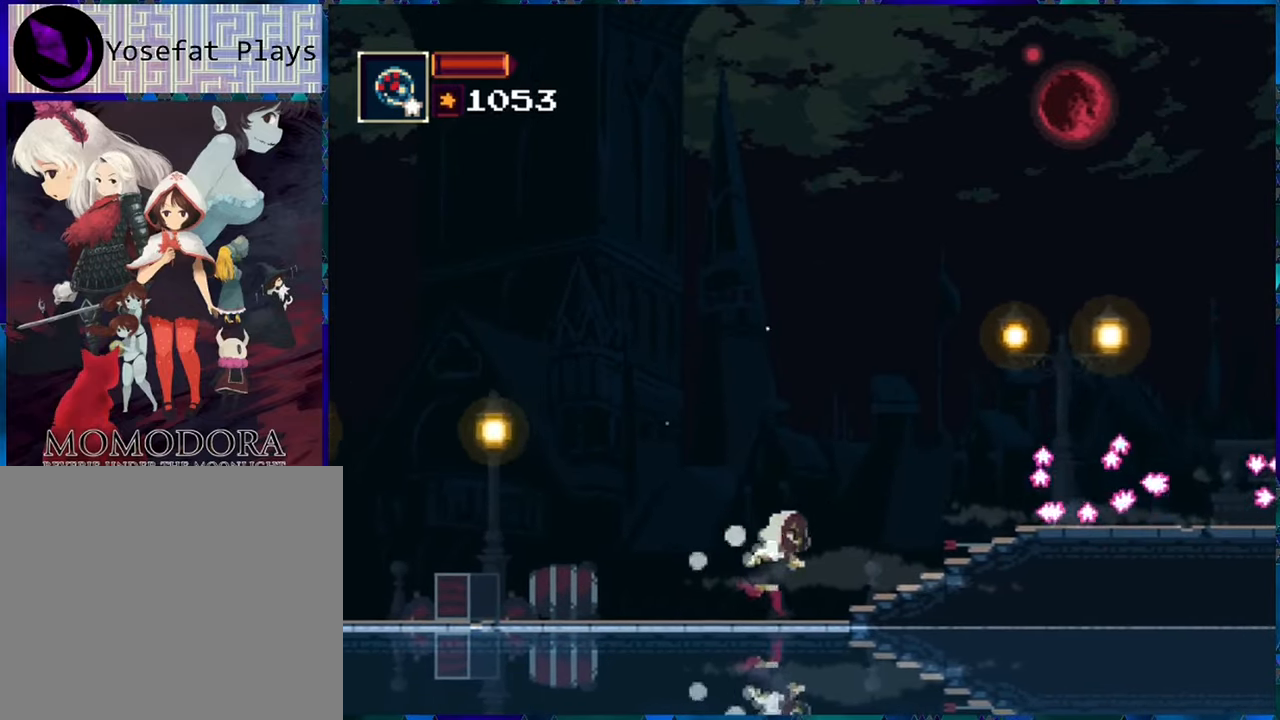
{"buttons": ["R1", "DPAD_RIGHT"], "left_stick": "center", "right_stick": "center", "events": [[266, "B", "down"], [400, "B", "up"]]}
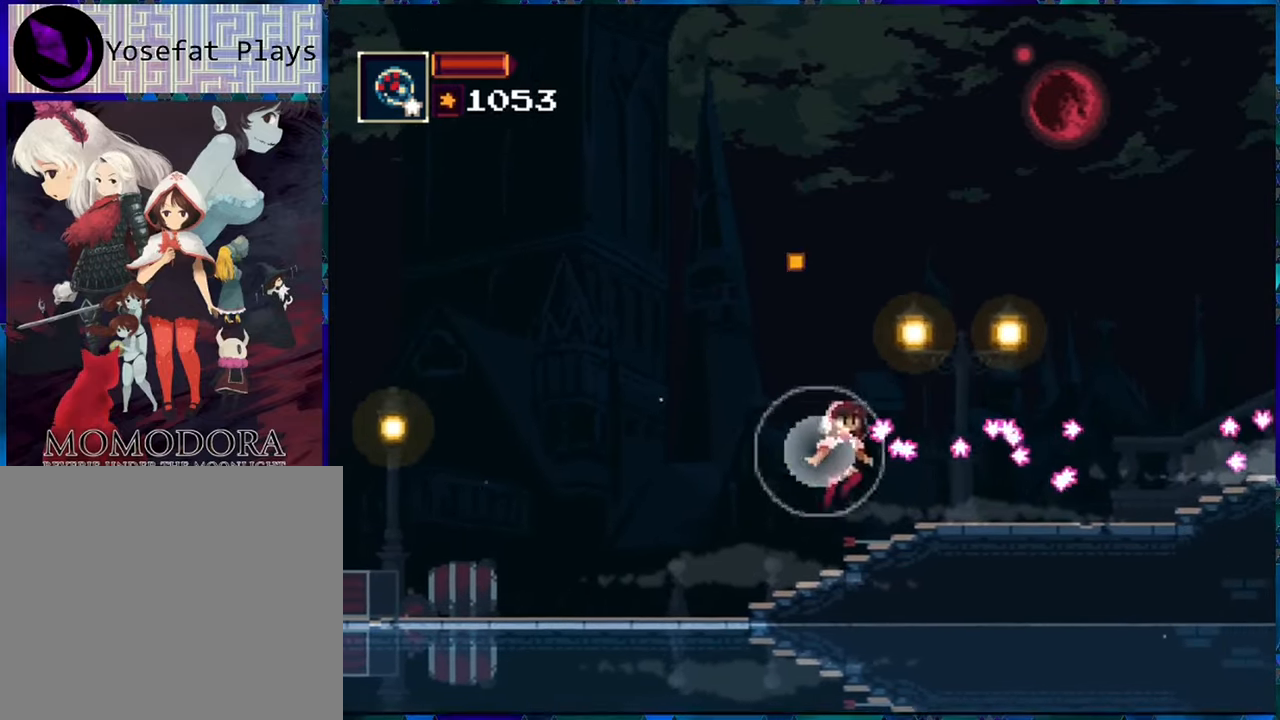
{"buttons": ["R1", "DPAD_RIGHT"], "left_stick": "center", "right_stick": "center", "events": []}
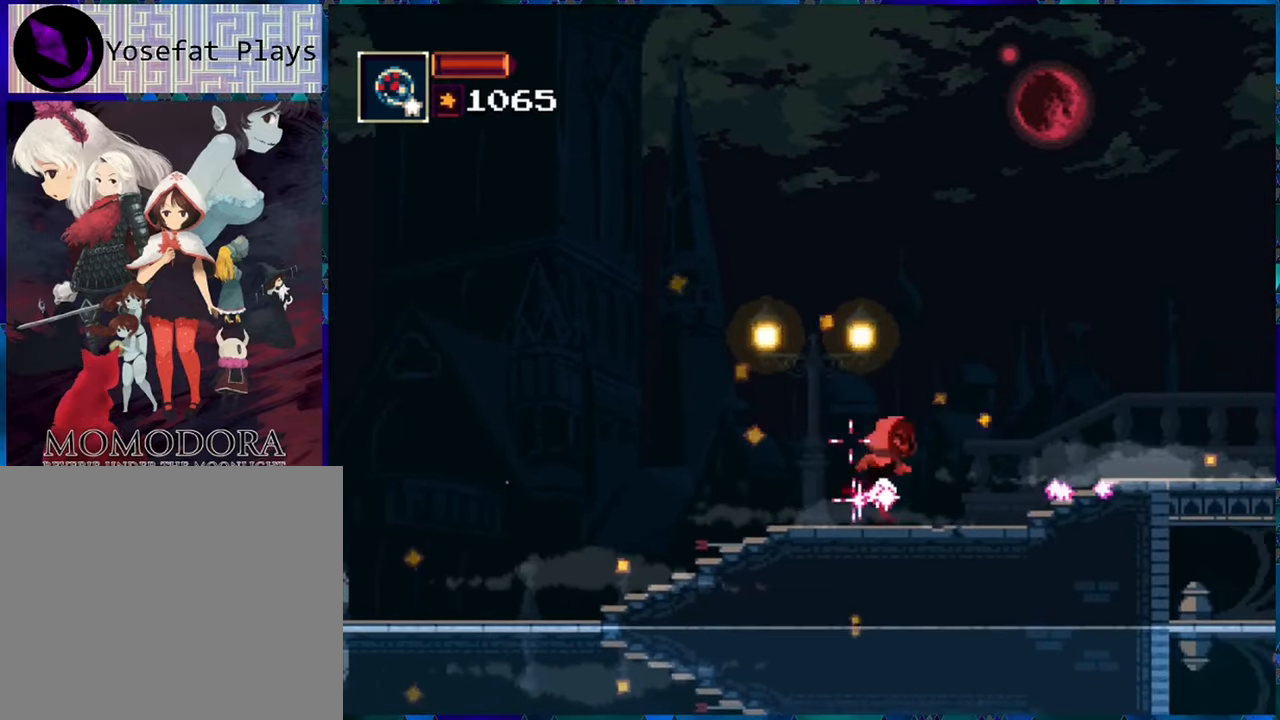
{"buttons": ["R1", "DPAD_RIGHT"], "left_stick": "center", "right_stick": "center", "events": []}
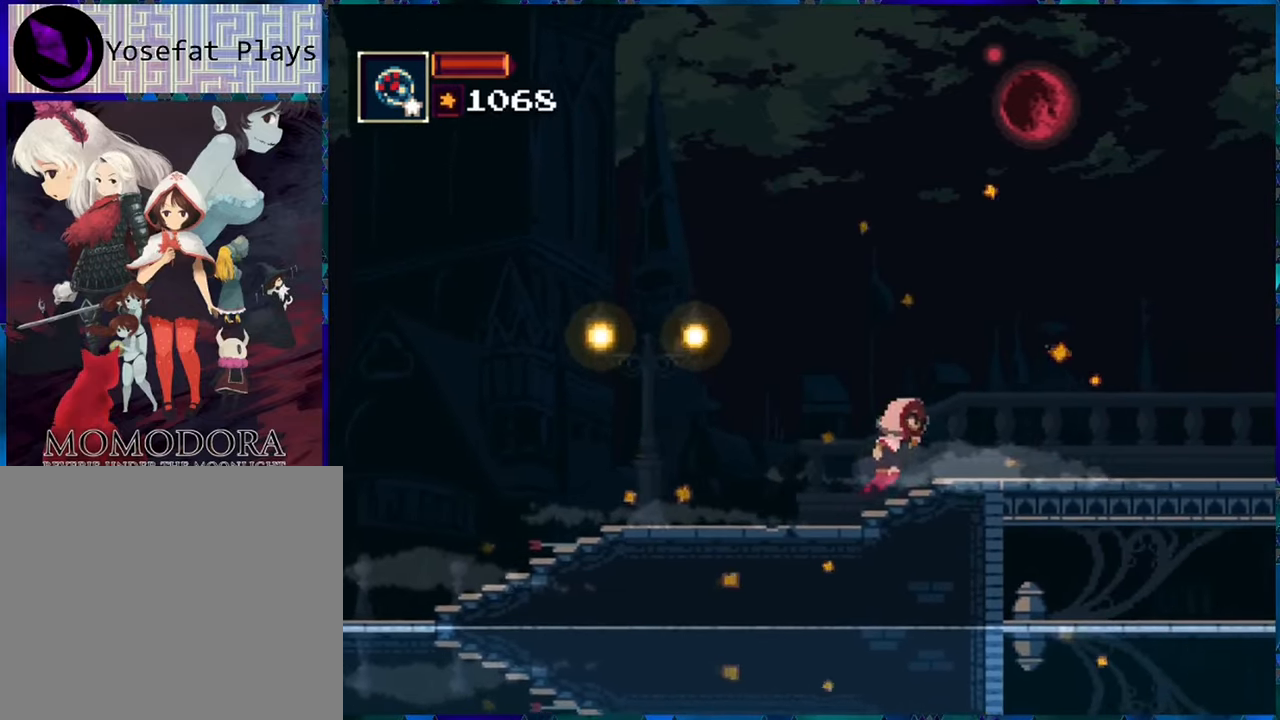
{"buttons": ["R1", "DPAD_RIGHT"], "left_stick": "center", "right_stick": "center", "events": []}
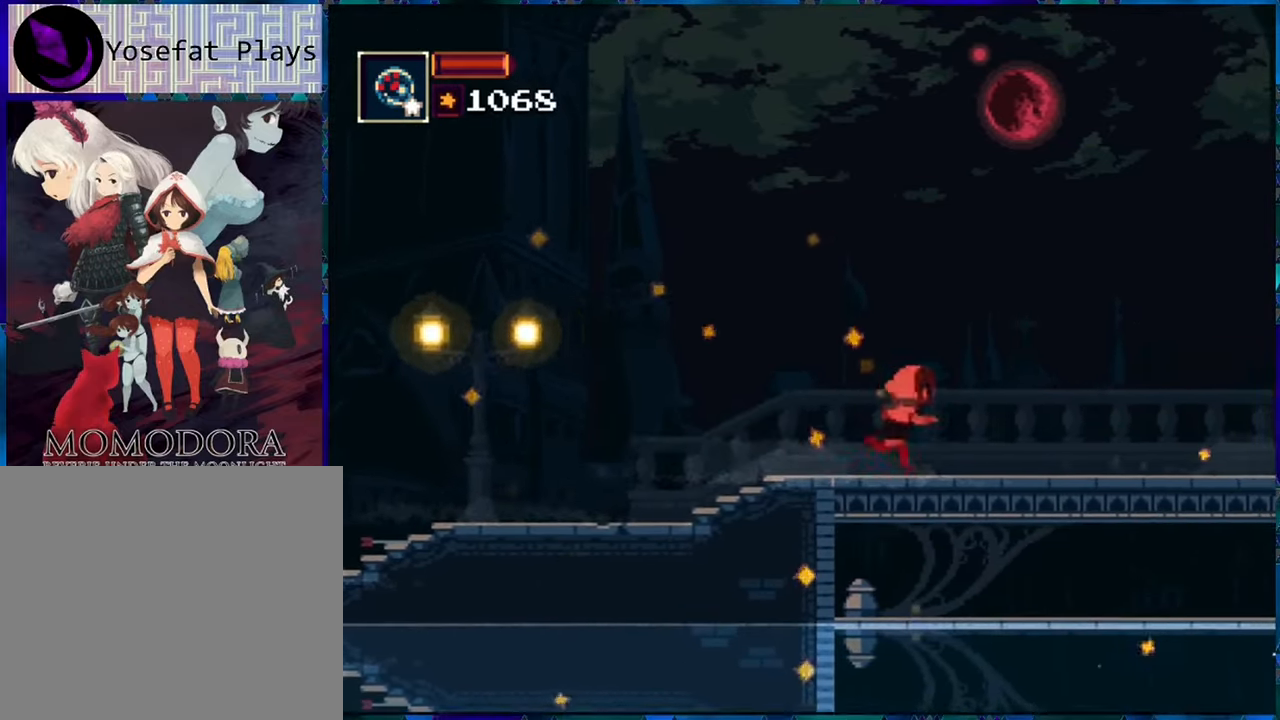
{"buttons": ["R1", "DPAD_RIGHT"], "left_stick": "center", "right_stick": "center", "events": []}
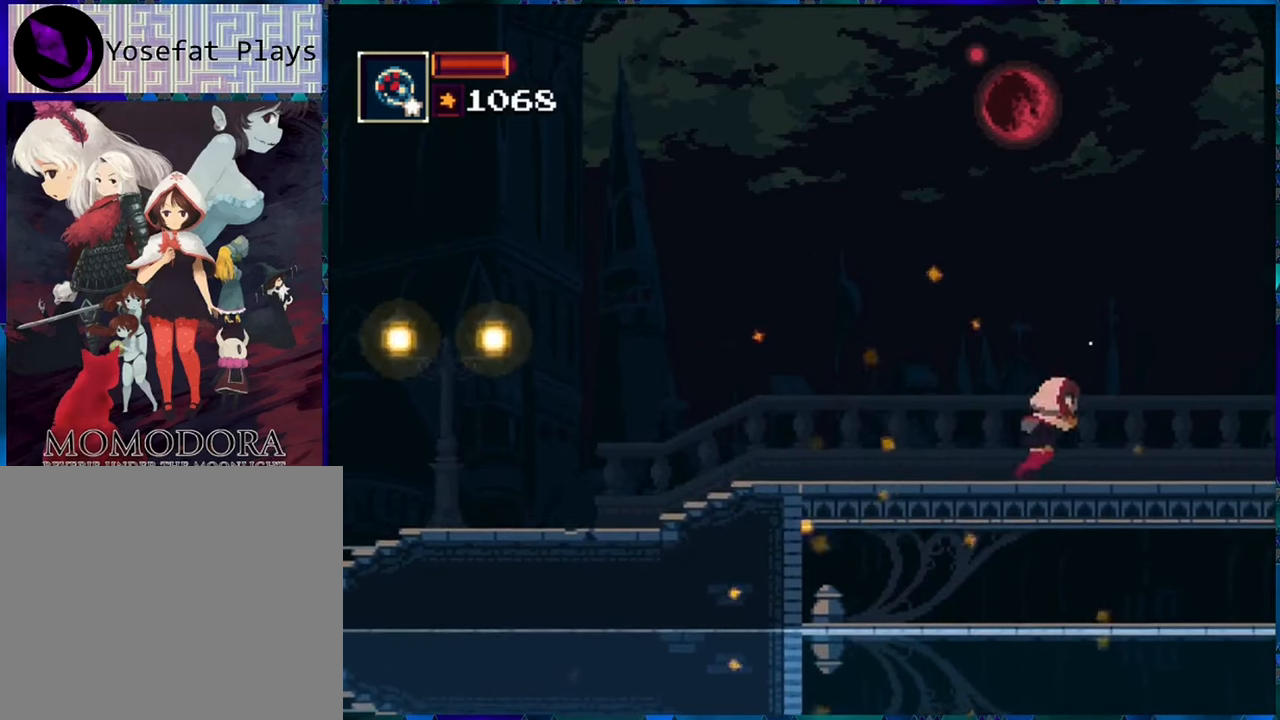
{"buttons": ["R1", "DPAD_RIGHT"], "left_stick": "center", "right_stick": "center", "events": []}
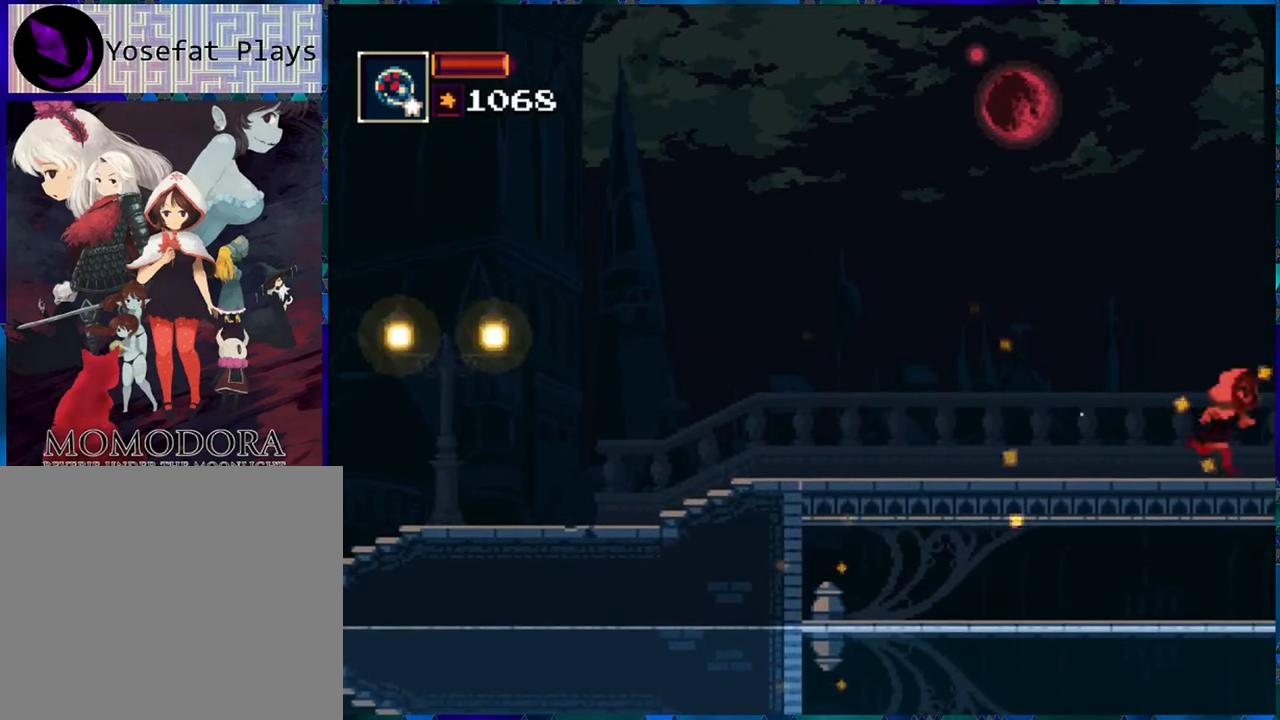
{"buttons": ["R1", "DPAD_RIGHT"], "left_stick": "center", "right_stick": "center", "events": []}
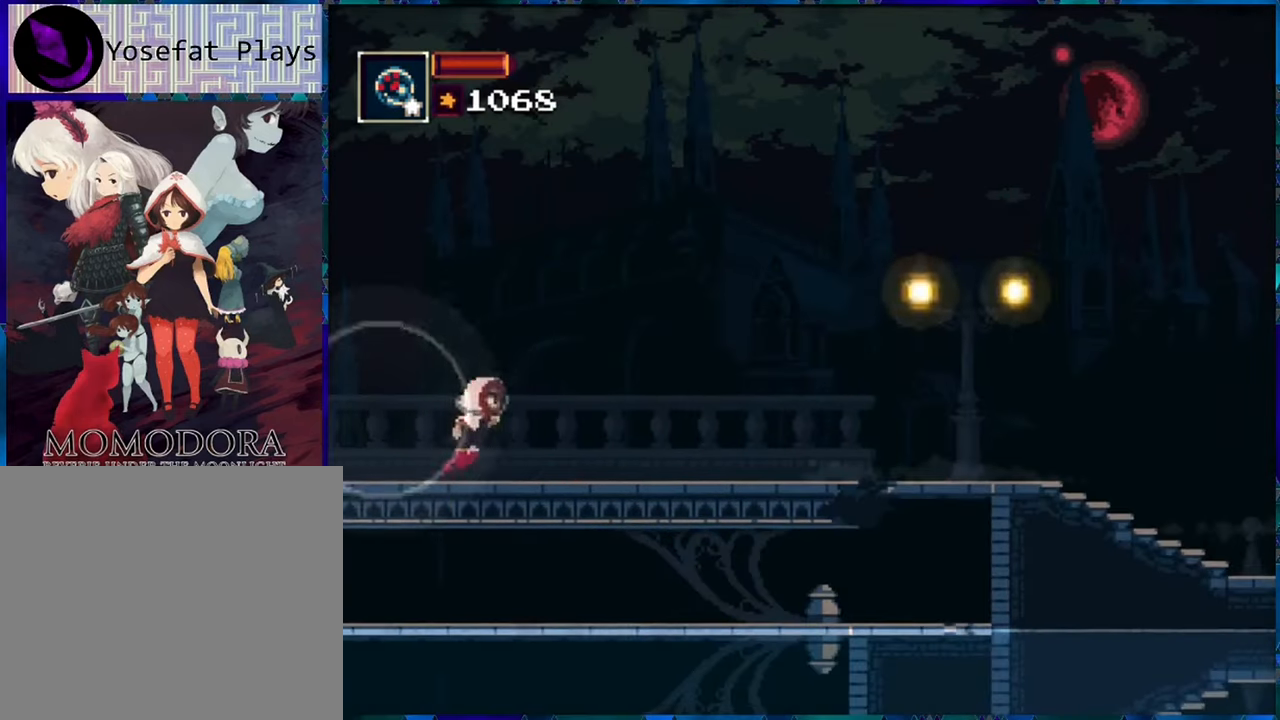
{"buttons": ["R1", "DPAD_RIGHT"], "left_stick": "center", "right_stick": "center", "events": []}
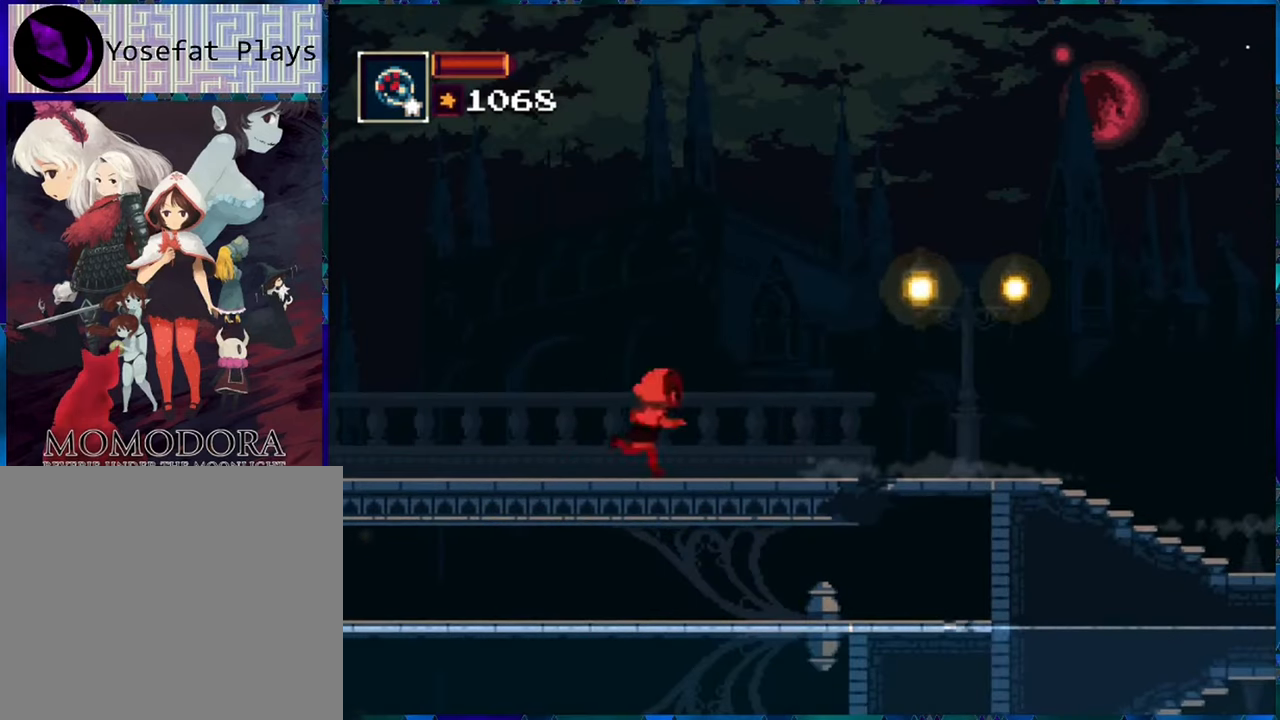
{"buttons": ["R1", "DPAD_RIGHT"], "left_stick": "center", "right_stick": "center", "events": []}
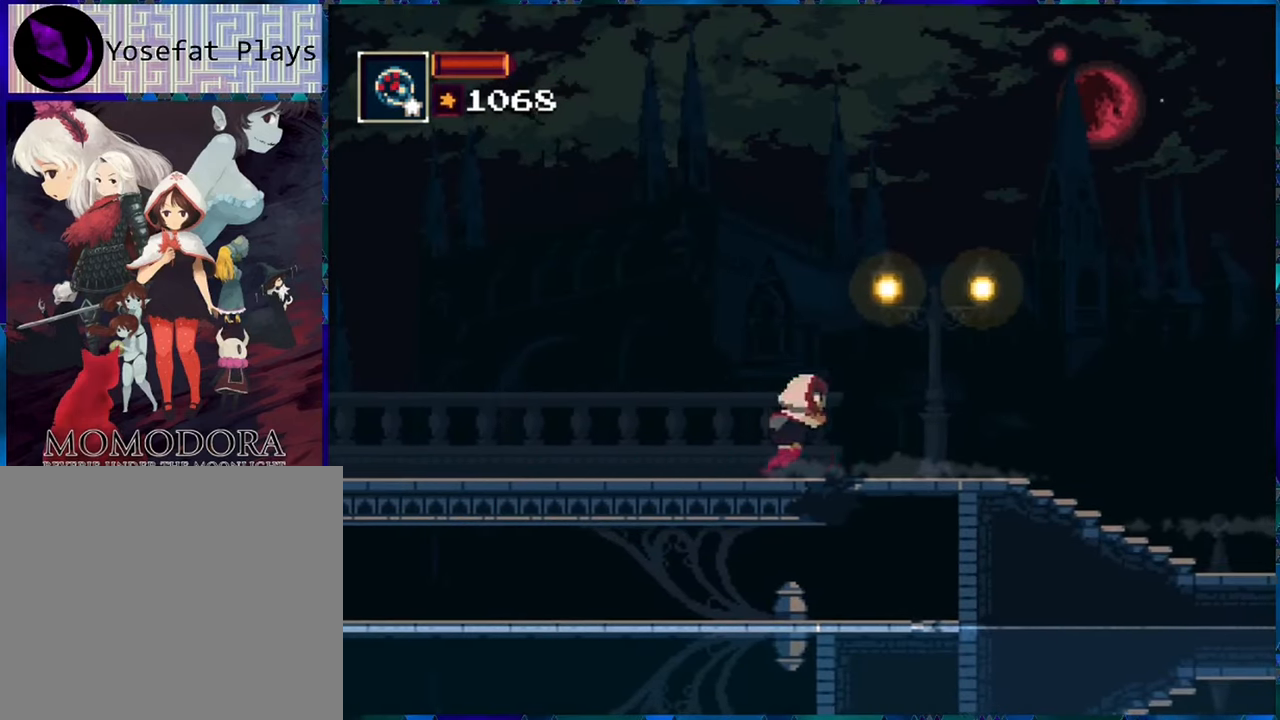
{"buttons": ["R1", "DPAD_RIGHT"], "left_stick": "center", "right_stick": "center", "events": []}
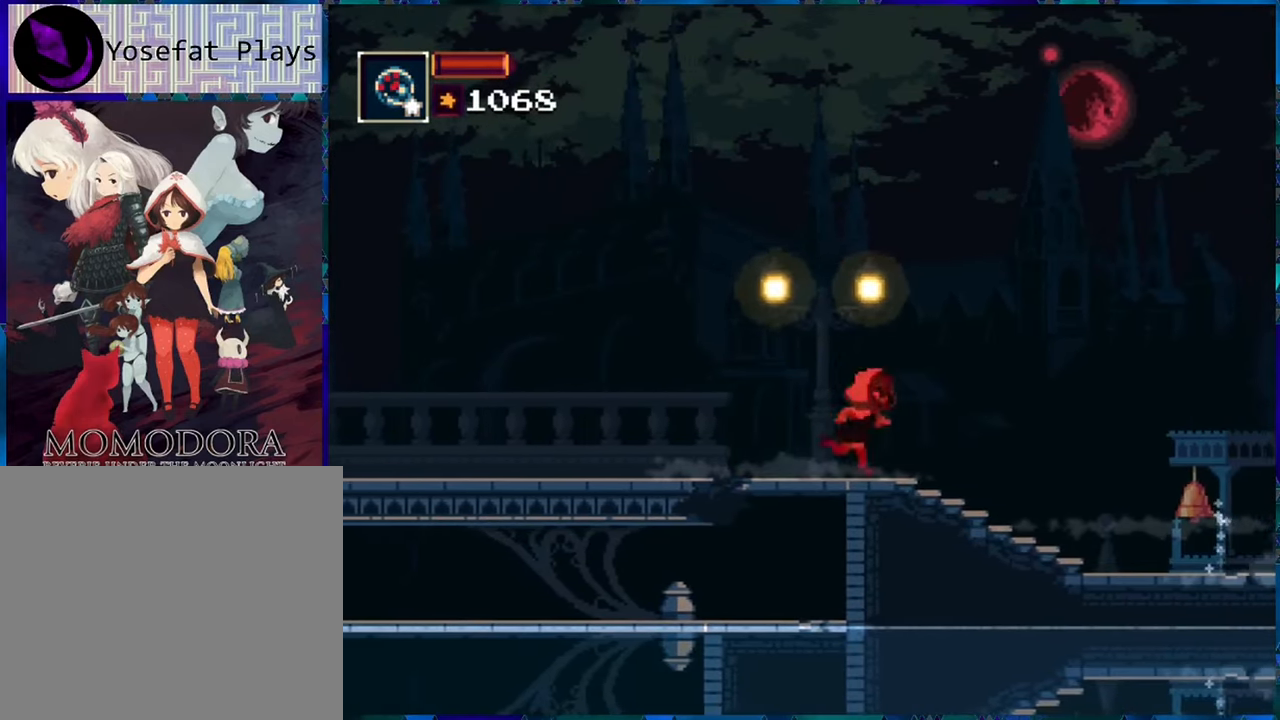
{"buttons": ["R1", "DPAD_RIGHT"], "left_stick": "center", "right_stick": "center", "events": []}
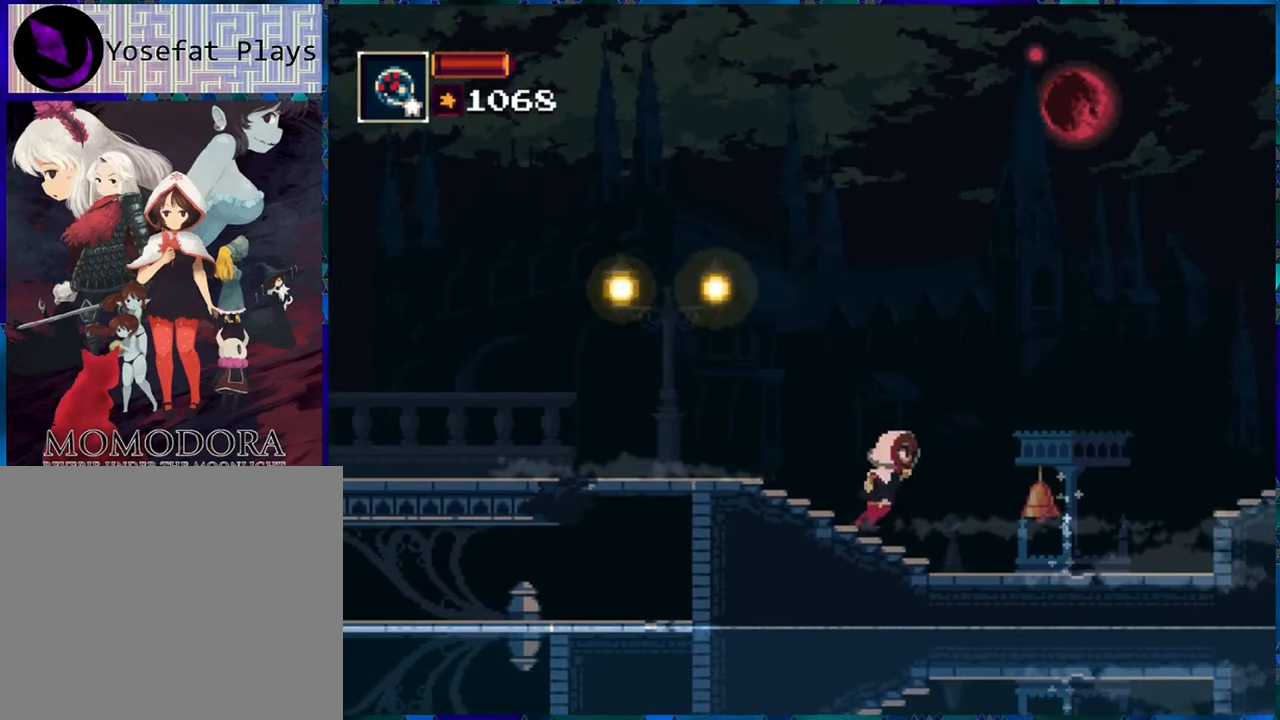
{"buttons": ["R1", "DPAD_RIGHT"], "left_stick": "center", "right_stick": "center", "events": [[217, "Y", "down"], [350, "Y", "up"]]}
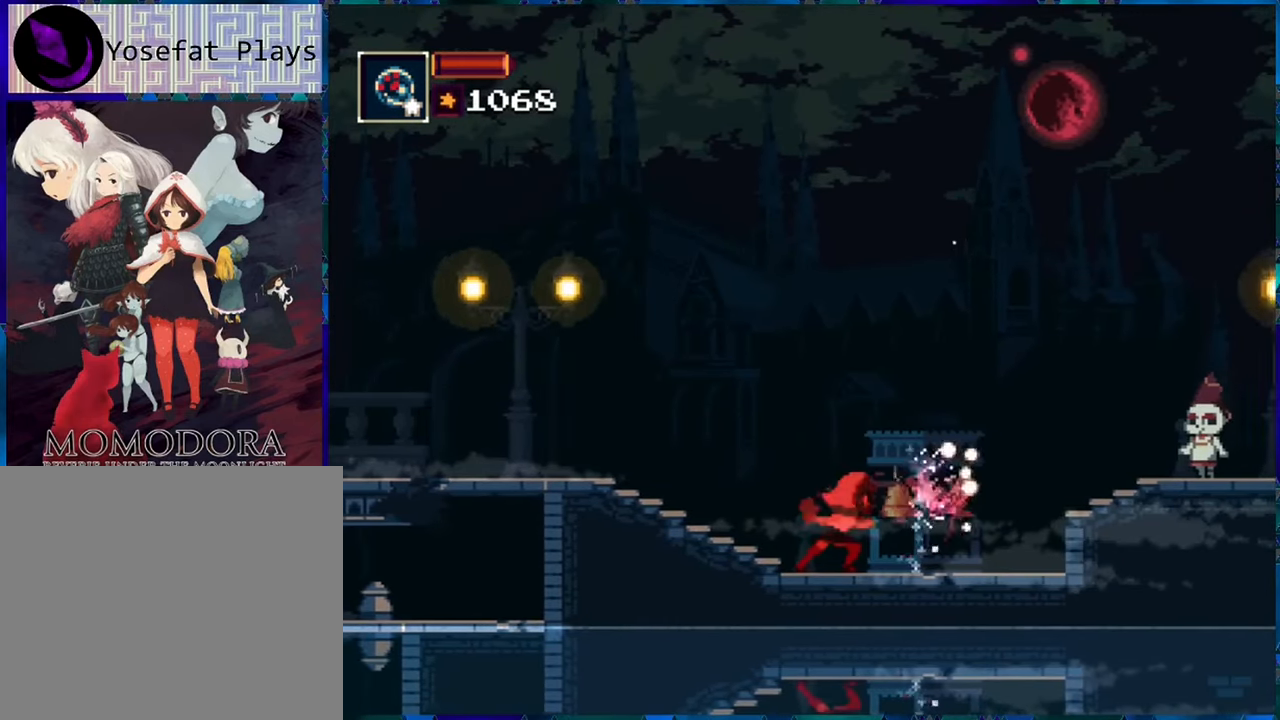
{"buttons": ["R1", "DPAD_RIGHT"], "left_stick": "center", "right_stick": "center", "events": []}
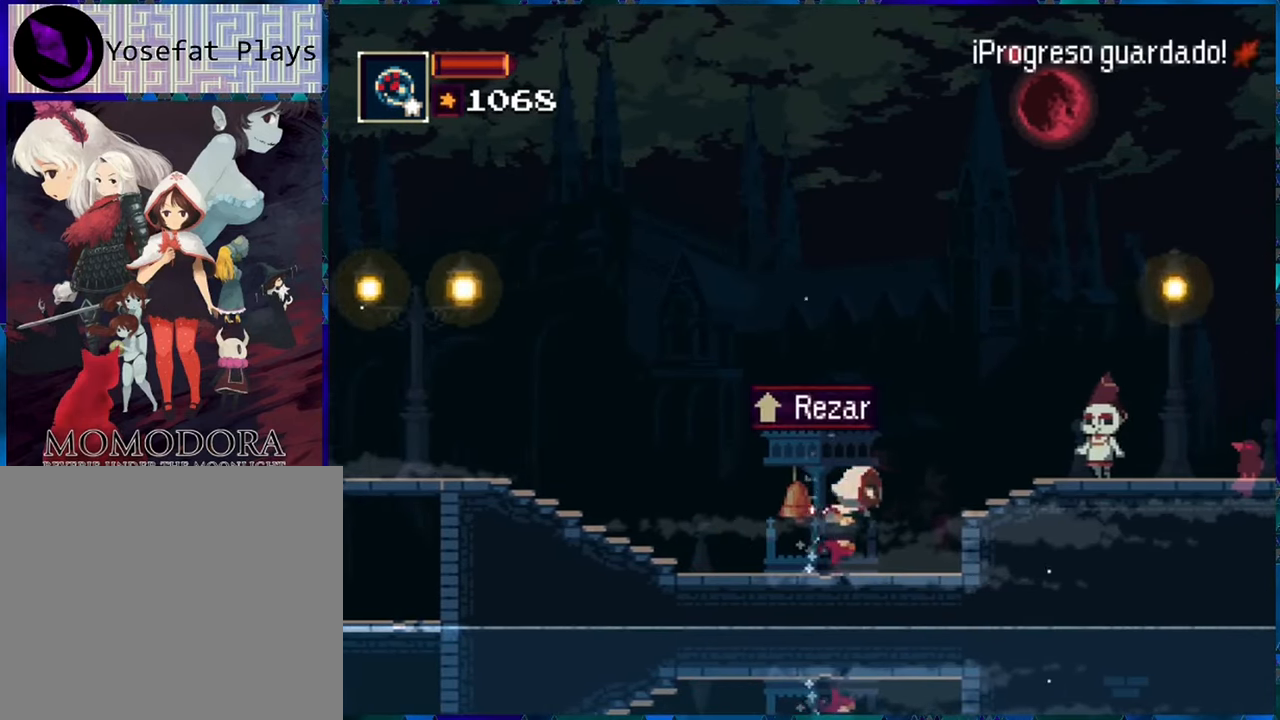
{"buttons": ["R1", "DPAD_RIGHT"], "left_stick": "center", "right_stick": "center", "events": [[83, "B", "down"], [367, "B", "up"]]}
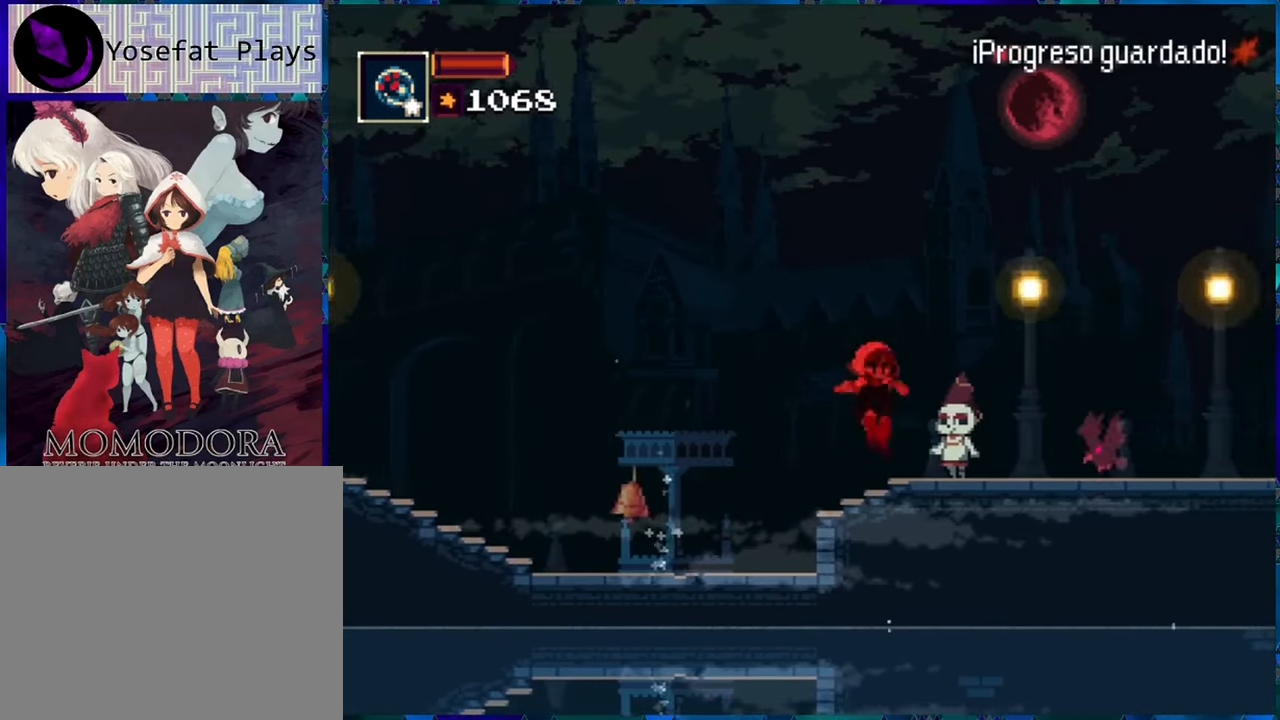
{"buttons": ["R1", "DPAD_RIGHT"], "left_stick": "center", "right_stick": "center", "events": []}
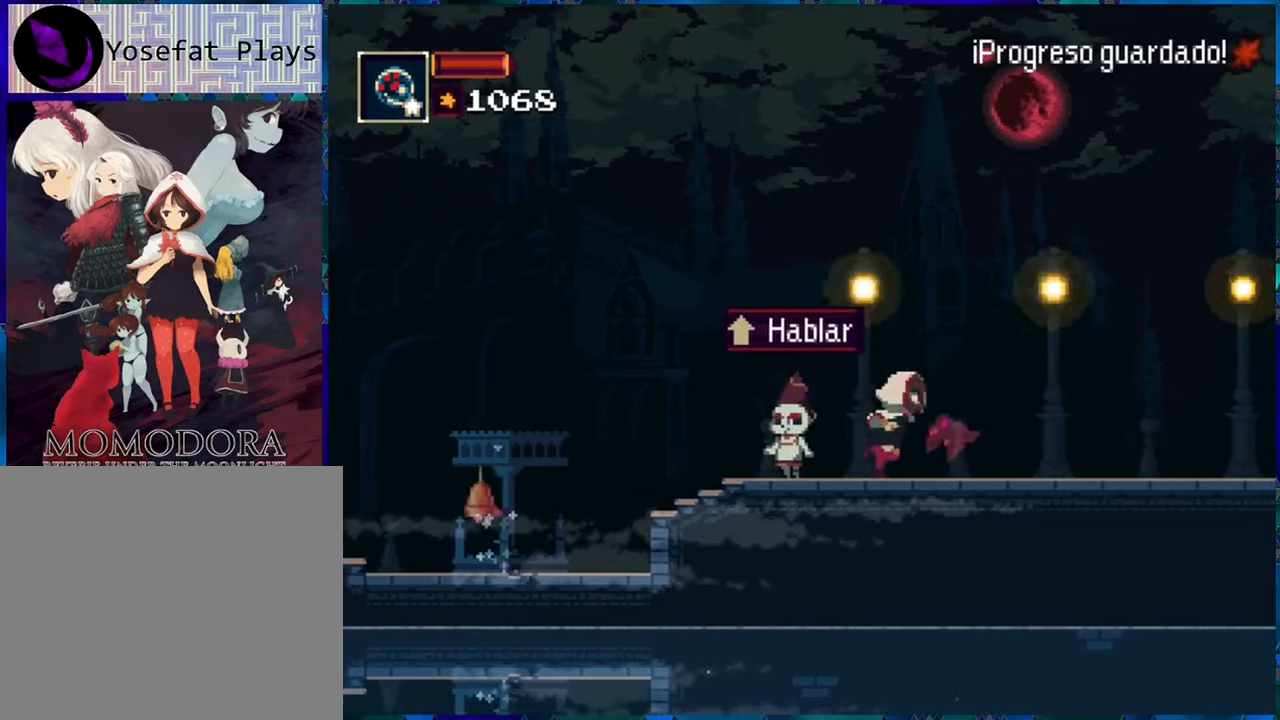
{"buttons": ["R1", "DPAD_RIGHT"], "left_stick": "center", "right_stick": "center", "events": []}
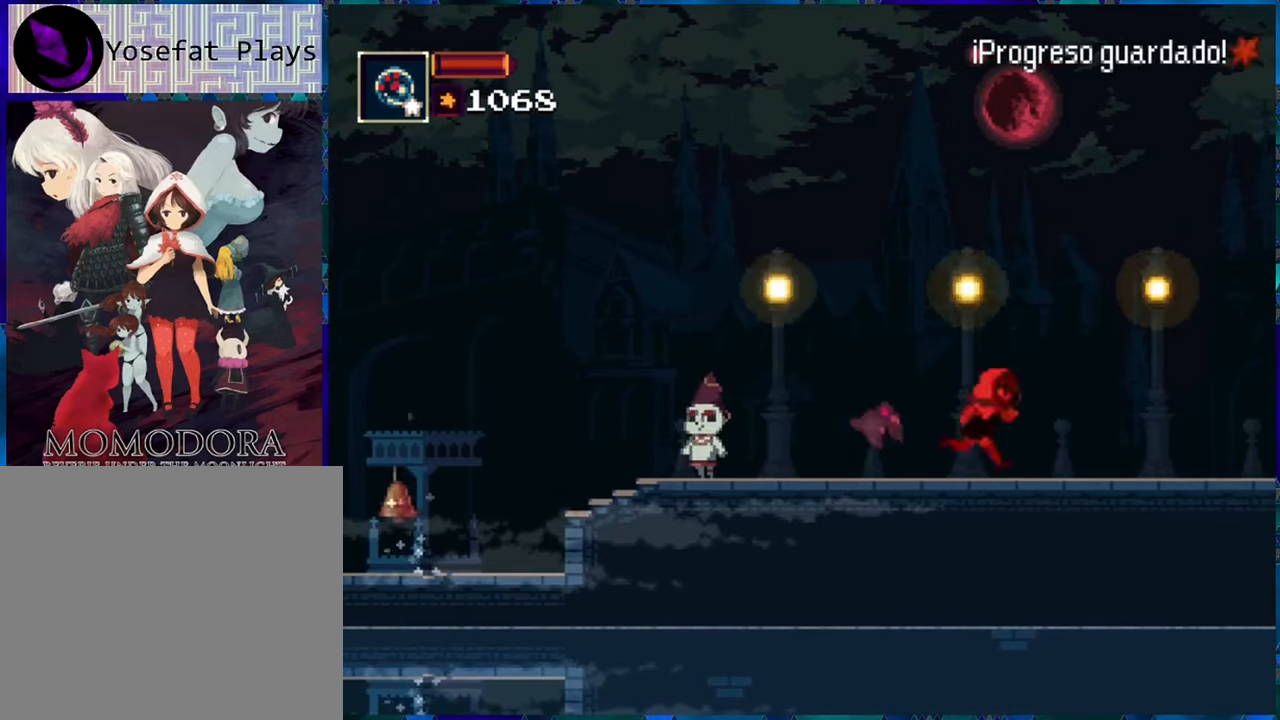
{"buttons": ["R1", "DPAD_RIGHT"], "left_stick": "center", "right_stick": "center", "events": []}
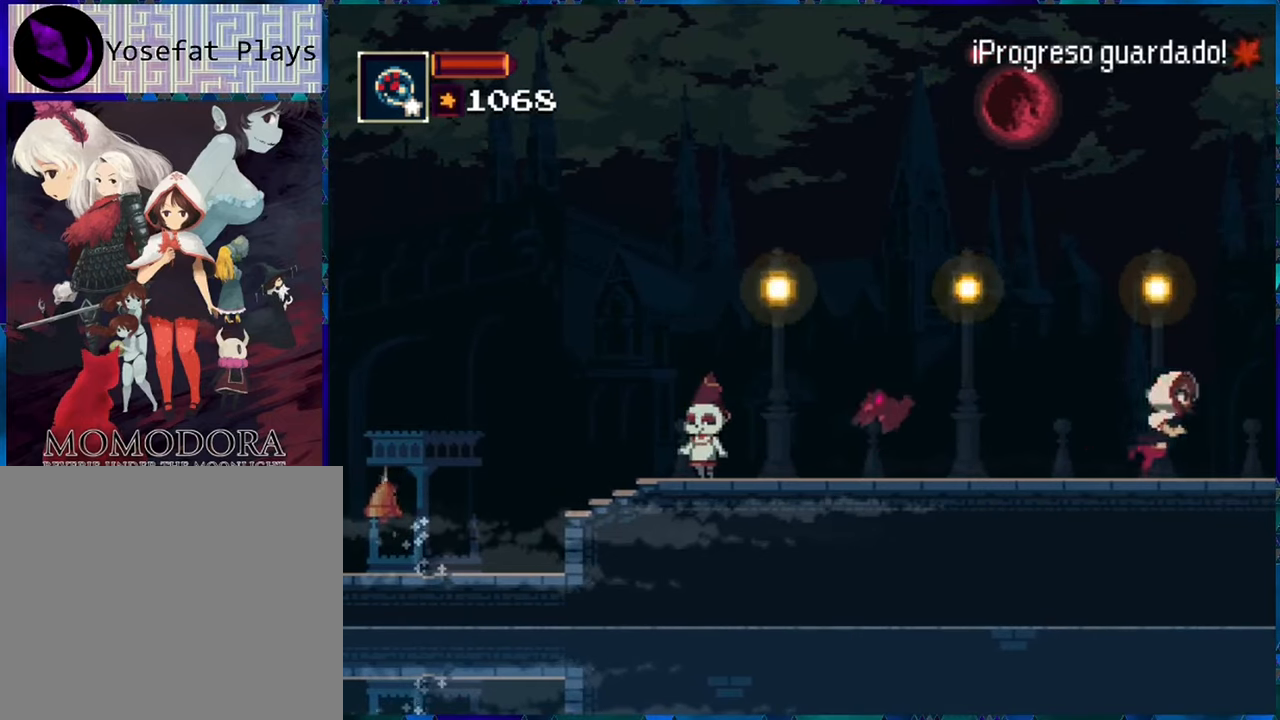
{"buttons": ["R1", "DPAD_RIGHT"], "left_stick": "center", "right_stick": "center", "events": []}
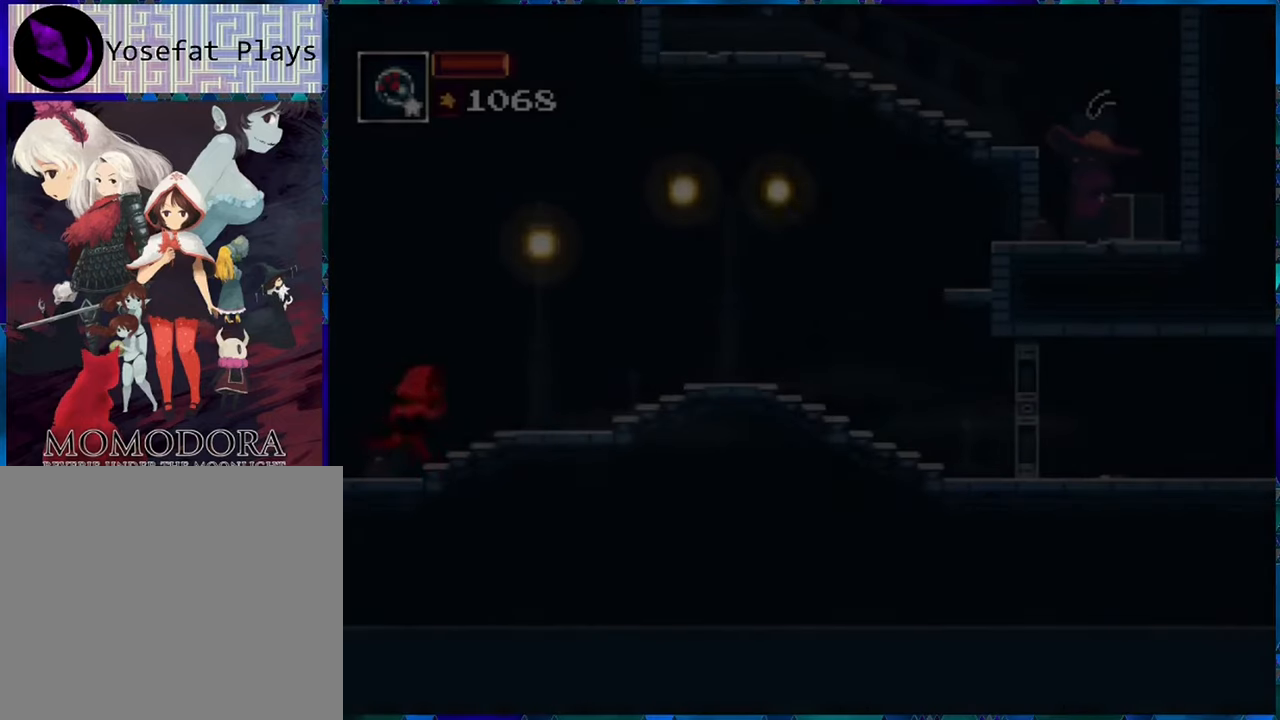
{"buttons": ["R1"], "left_stick": "center", "right_stick": "center", "events": [[450, "DPAD_RIGHT", "up"]]}
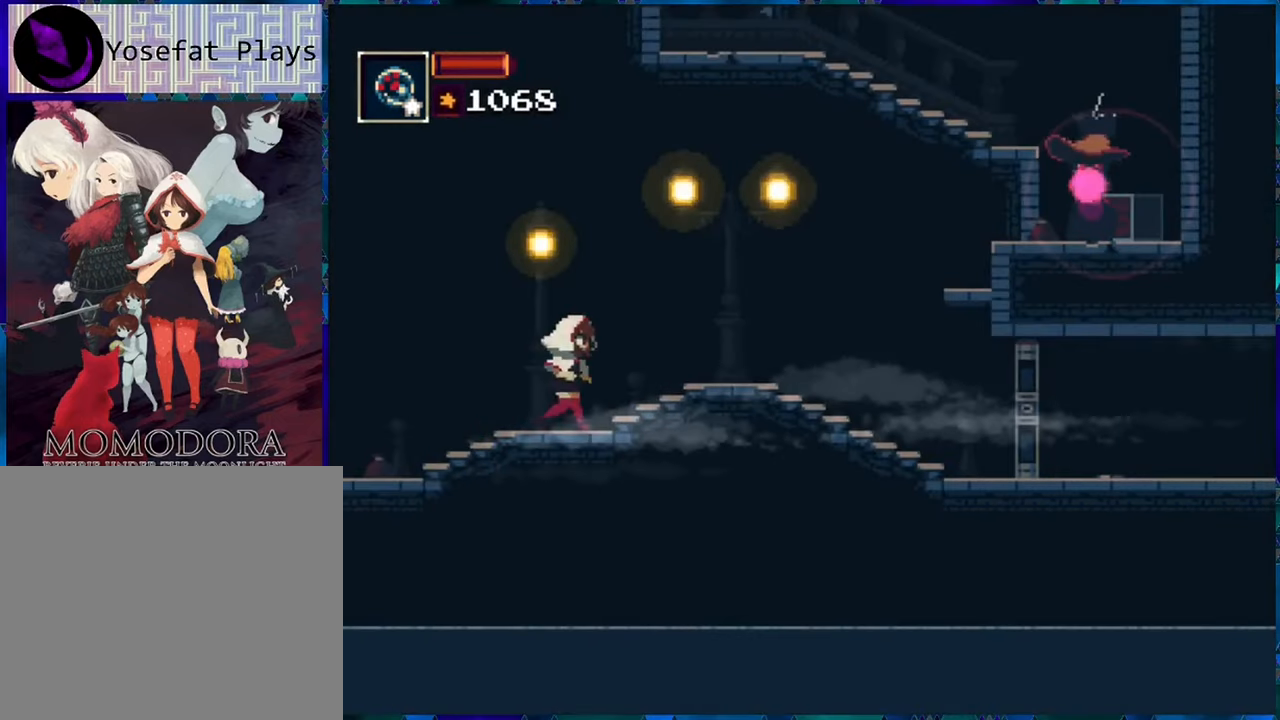
{"buttons": ["B", "R1"], "left_stick": "center", "right_stick": "center", "events": [[117, "B", "down"], [284, "B", "up"], [317, "B", "down"]]}
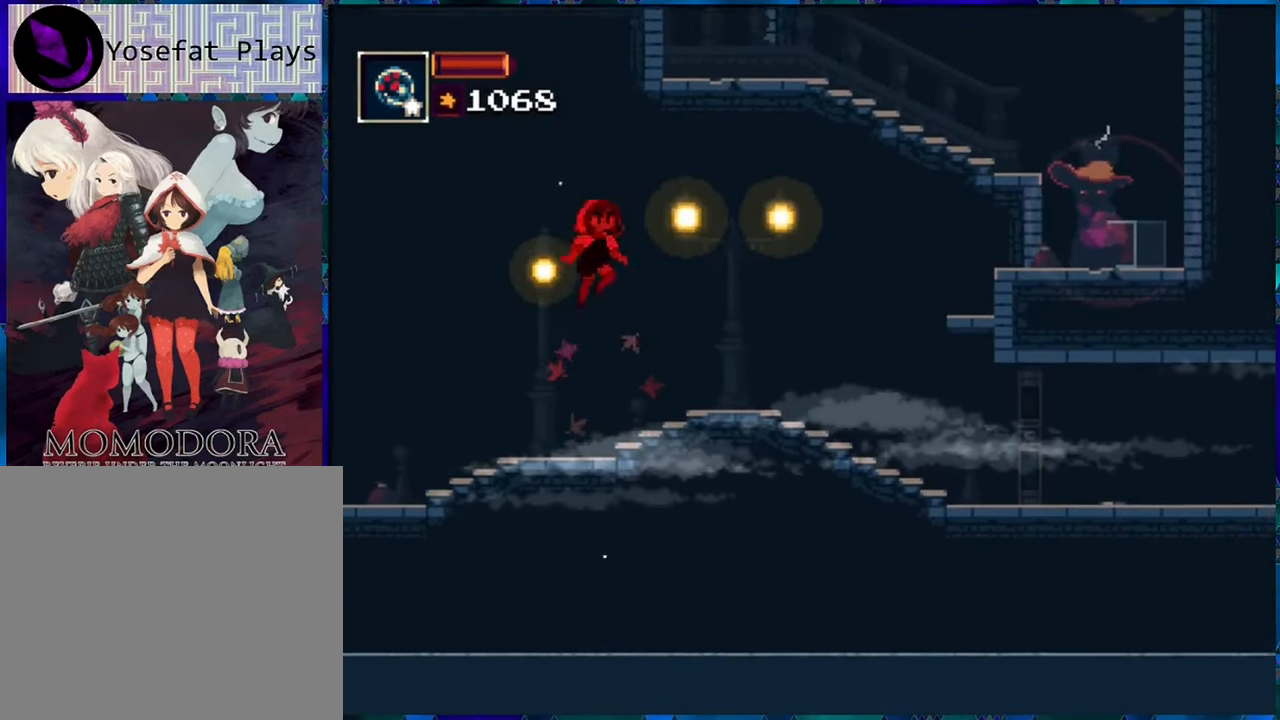
{"buttons": ["R1"], "left_stick": "center", "right_stick": "center", "events": [[84, "B", "up"], [84, "R1", "up"], [184, "R1", "down"]]}
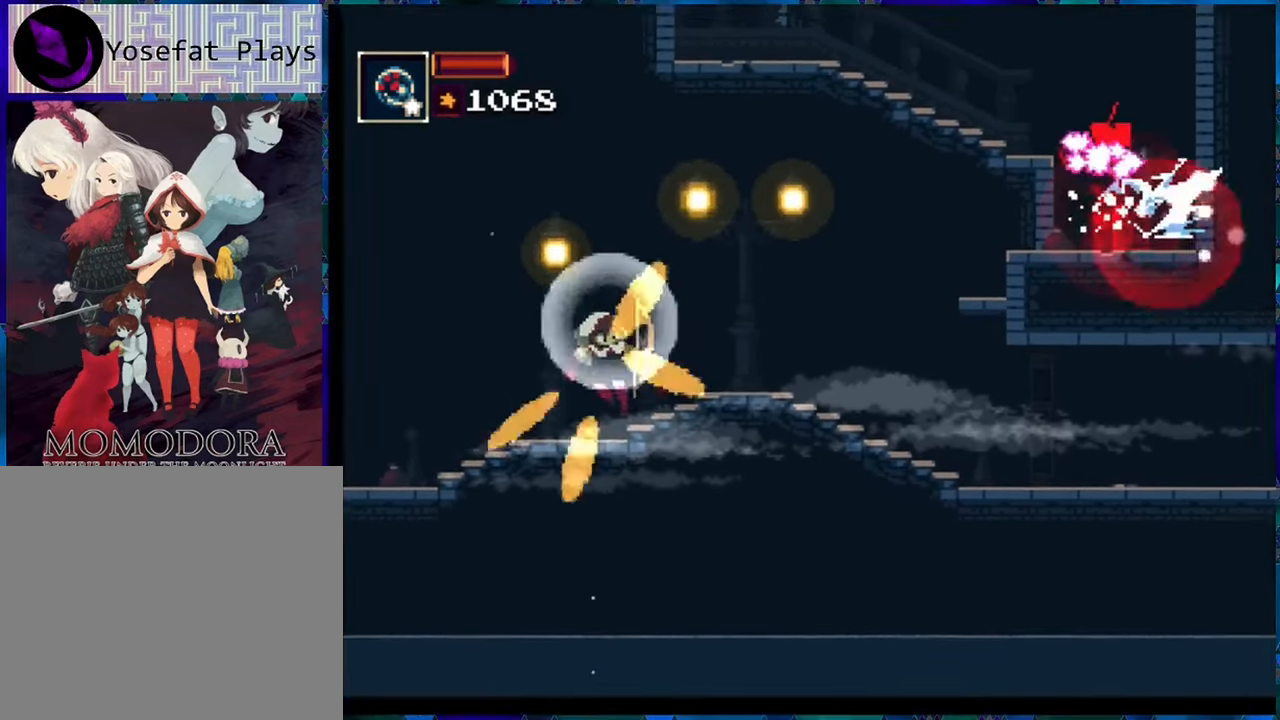
{"buttons": [], "left_stick": "center", "right_stick": "center", "events": [[150, "R1", "up"]]}
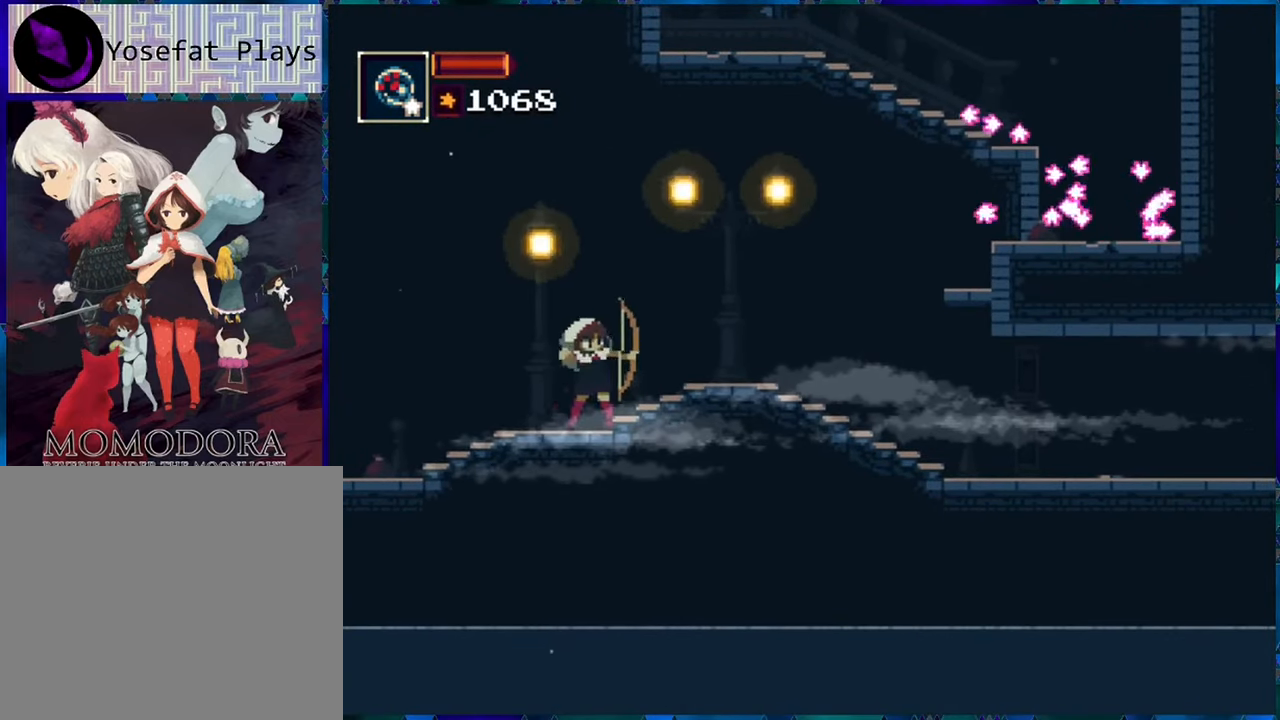
{"buttons": ["DPAD_RIGHT"], "left_stick": "center", "right_stick": "center", "events": [[67, "DPAD_RIGHT", "down"]]}